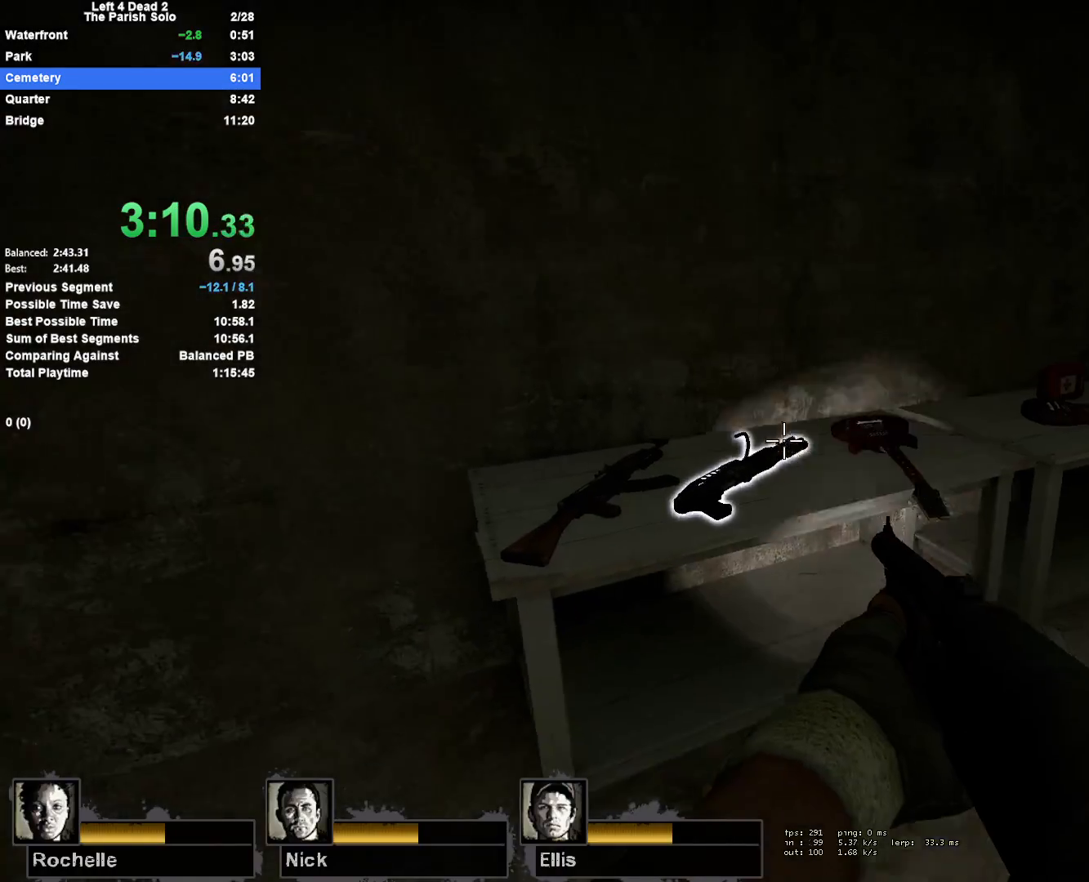
Gameplay with keyboard and mouse; each line is a JSON object with the keys and mouse buttons held at the frame after it. "events" lists presses ("down") and releases ("up") of "1", "2", "3", "4", "5", "a", "alt", "c", "ctrl", "d", "e", "f", "q", "r", "s", "shift", "space", "tab", "v", "w", "x", "z", "mouse_left", "mouse_middle", "mouse_right", "mouse_mb4", "mouse_mb5", "mouse_wheel_up" and "mouse_wheel_down" between this image and that frame as [ms after this image, input, new state], when the widget could be followed in between. "mouse_left", "mouse_middle", "mouse_right", "mouse_mb4", "mouse_mb5", "mouse_wheel_up", "mouse_wheel_down" = the "left", "middle", "right", "mb4", "mb5", "wheel_up", "wheel_down" buttons of the "mouse" list. No other keys are recorded. Mouse movement is not recorded.
{"keys": [], "mouse": [], "events": [[17, "e", "down"], [100, "w", "down"], [200, "e", "up"], [300, "w", "up"], [333, "e", "down"], [333, "w", "down"], [383, "w", "up"], [433, "e", "up"]]}
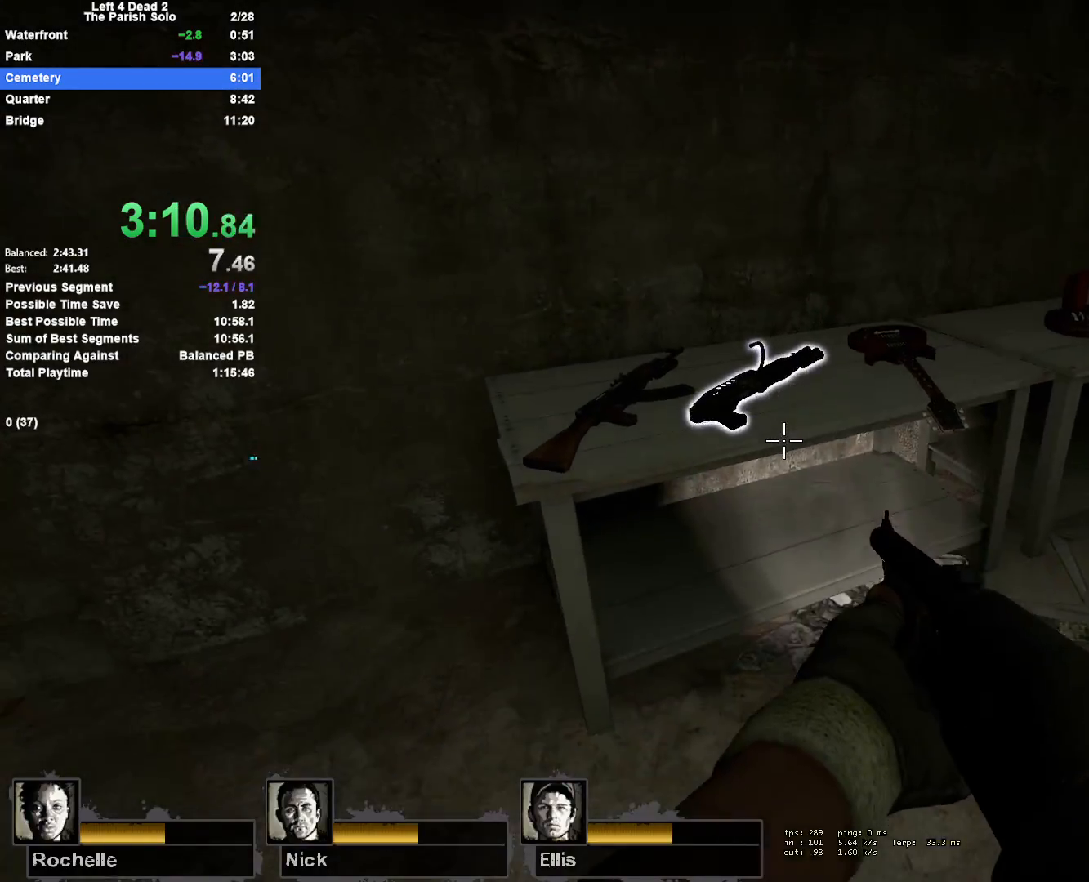
{"keys": ["w"], "mouse": ["right"], "events": [[117, "e", "down"], [217, "e", "up"], [400, "mouse_right", "down"], [400, "w", "down"]]}
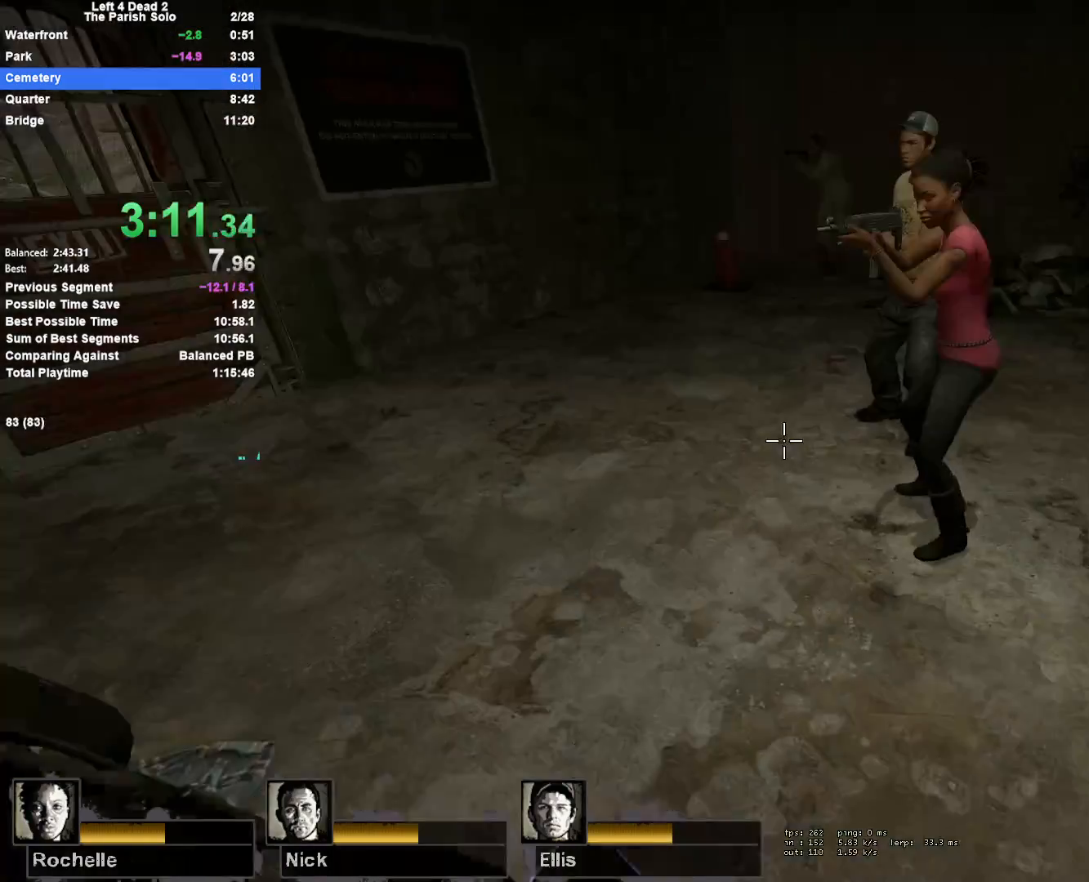
{"keys": ["d", "shift"], "mouse": [], "events": [[100, "mouse_right", "up"], [233, "d", "down"], [333, "shift", "down"], [367, "w", "up"]]}
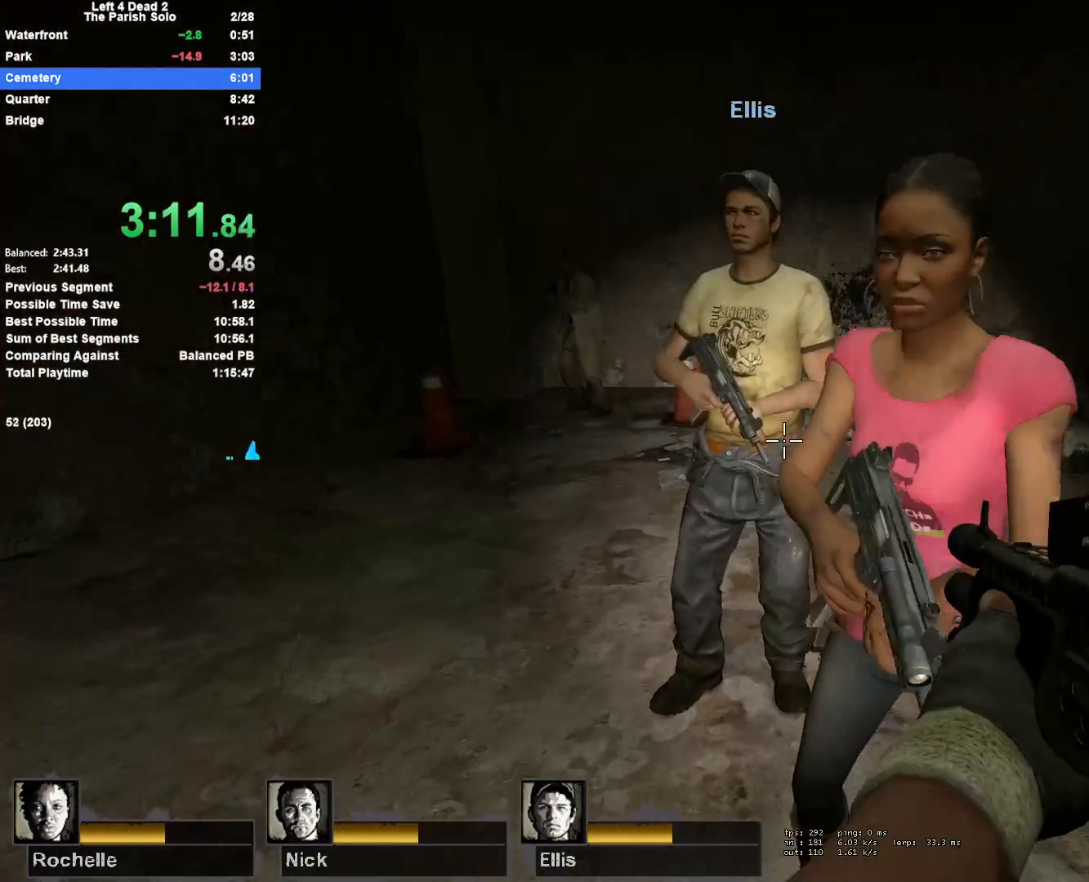
{"keys": ["d", "shift", "w"], "mouse": ["left"], "events": [[67, "s", "down"], [150, "mouse_left", "down"], [300, "mouse_left", "up"], [300, "s", "up"], [400, "mouse_left", "down"], [483, "w", "down"]]}
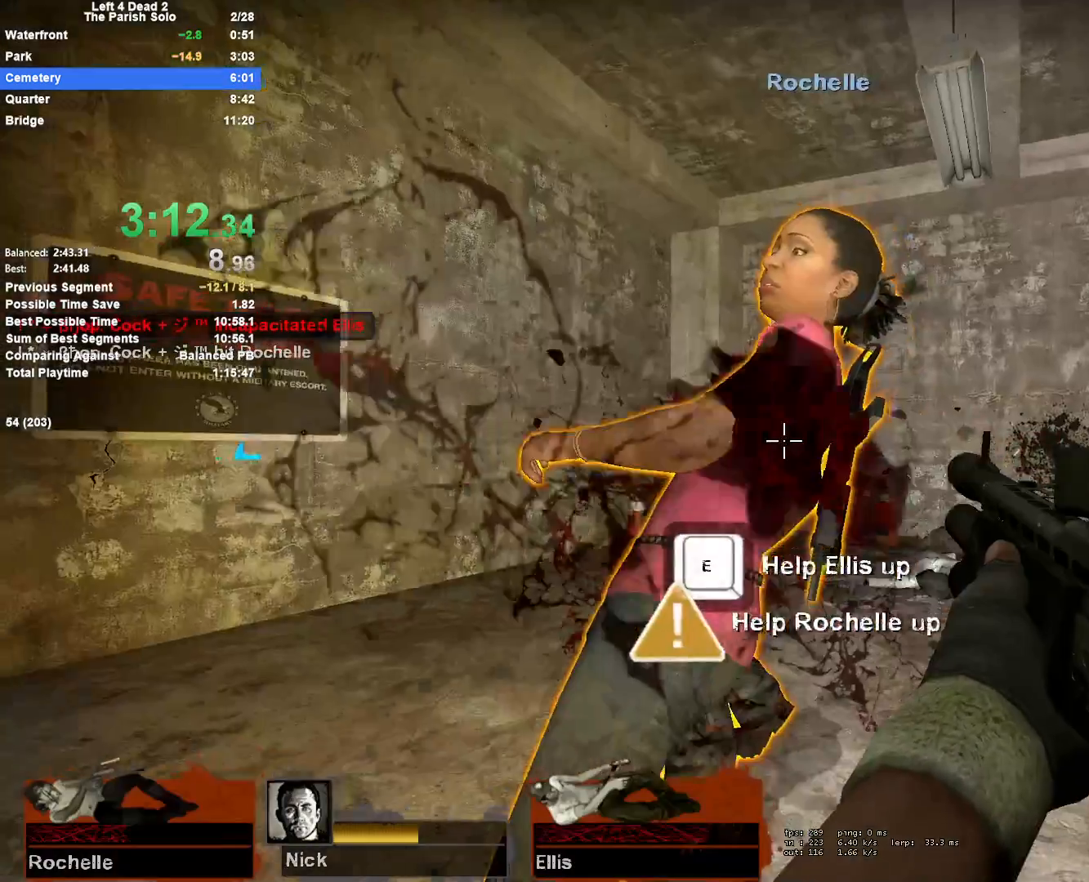
{"keys": ["w"], "mouse": [], "events": [[33, "mouse_left", "up"], [83, "d", "up"], [167, "shift", "up"]]}
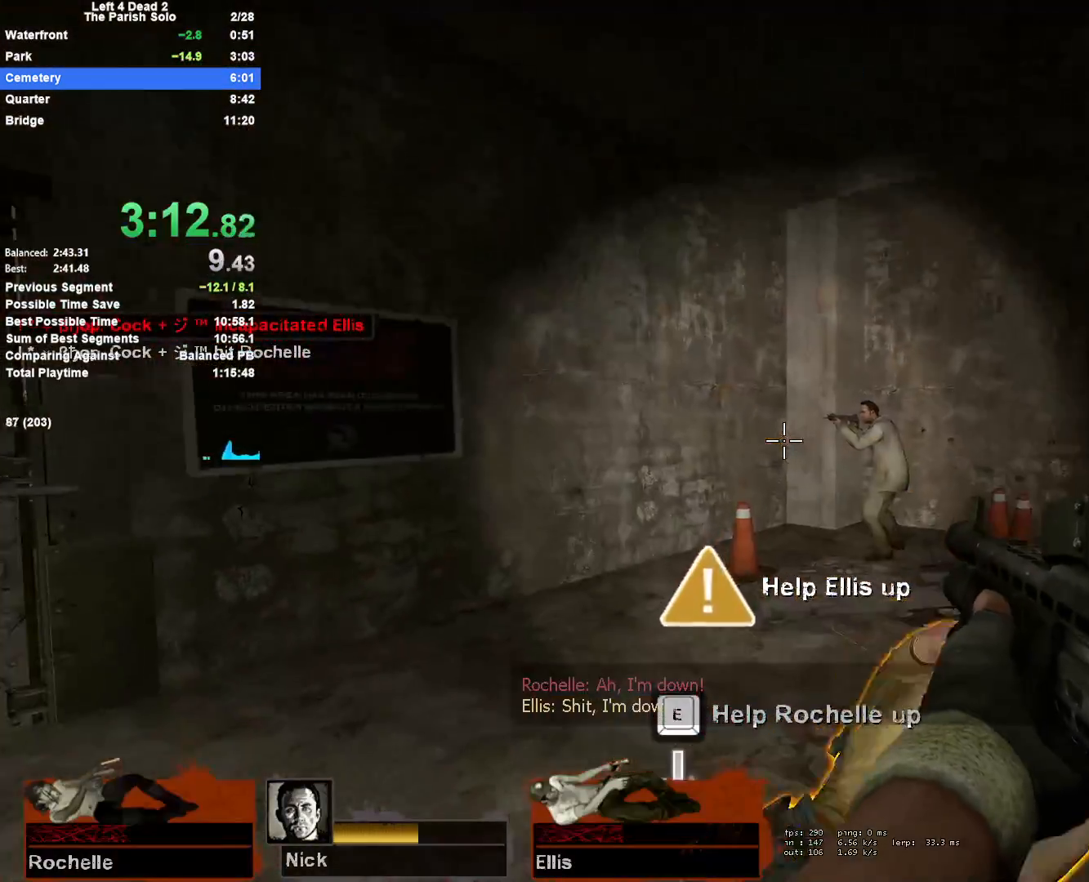
{"keys": ["w"], "mouse": ["left"], "events": [[183, "mouse_left", "down"], [333, "mouse_left", "up"], [417, "mouse_left", "down"]]}
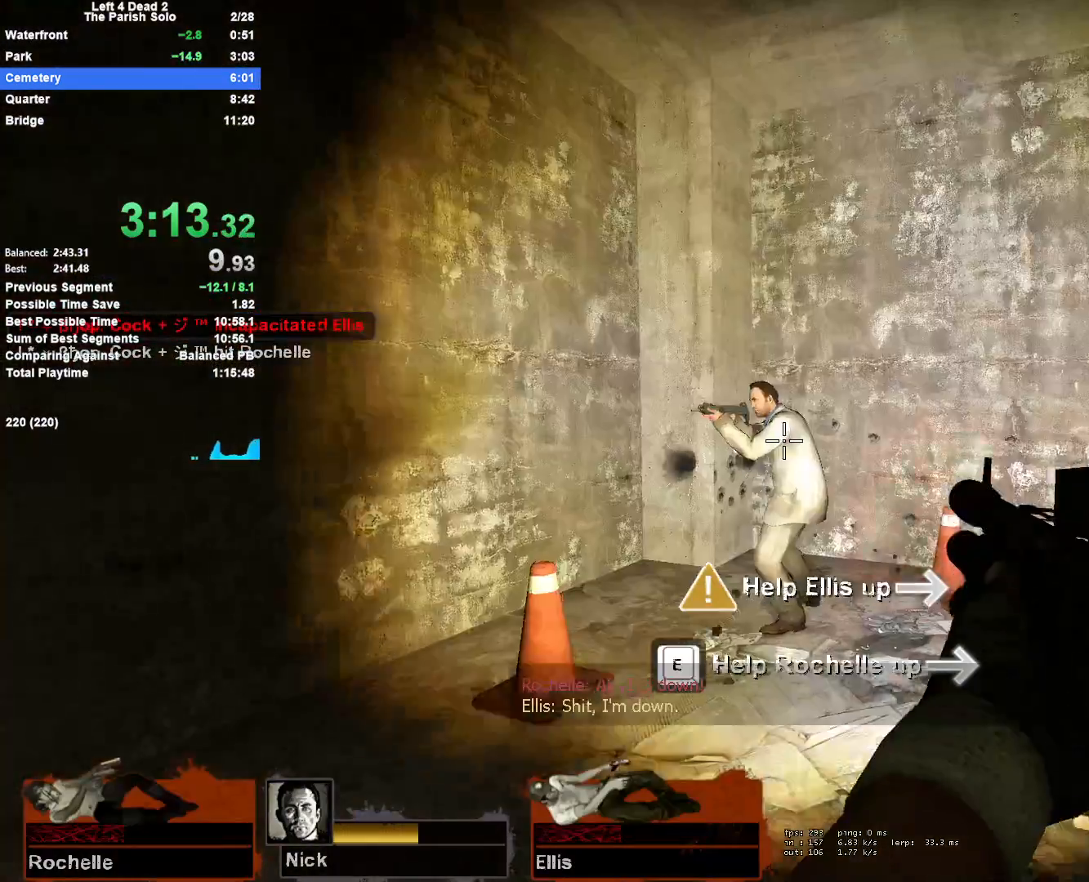
{"keys": [], "mouse": [], "events": [[100, "mouse_left", "up"], [150, "mouse_left", "down"], [300, "mouse_left", "up"], [333, "mouse_left", "down"], [333, "w", "up"], [483, "mouse_left", "up"]]}
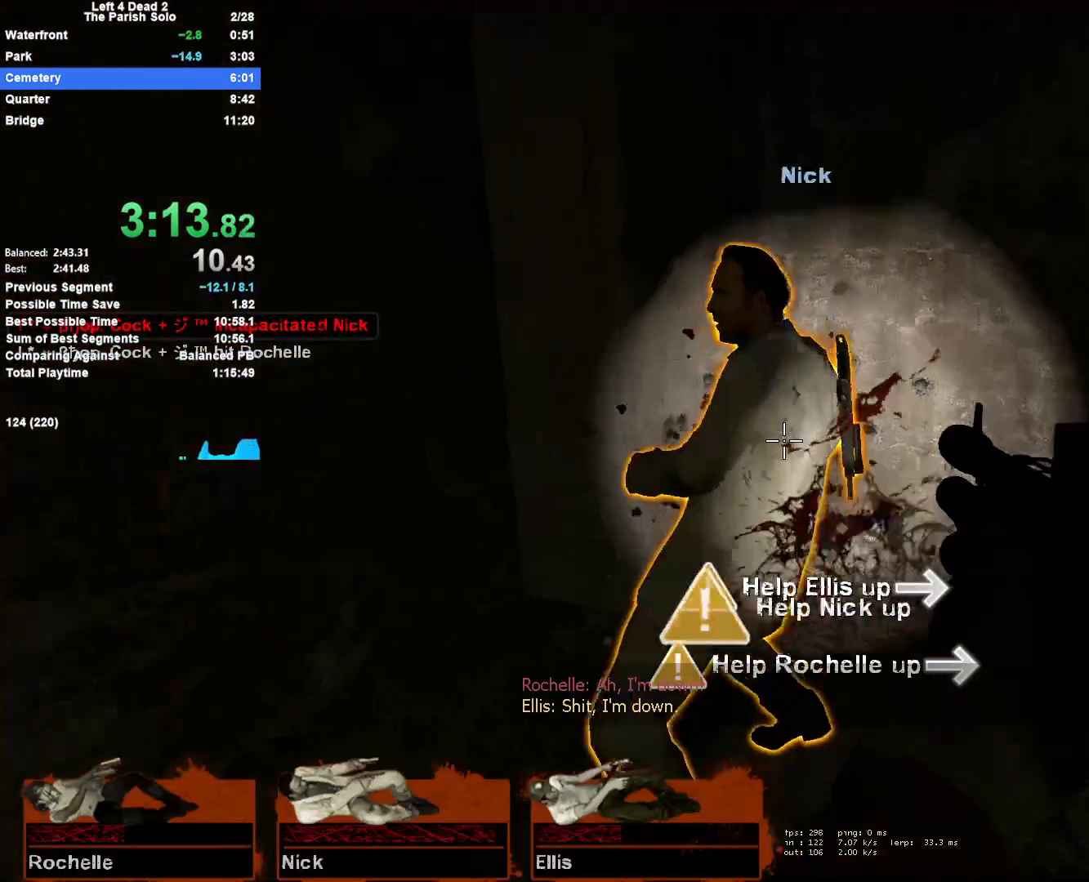
{"keys": ["a"], "mouse": [], "events": [[33, "mouse_left", "down"], [267, "mouse_left", "up"], [267, "s", "down"], [317, "r", "down"], [350, "a", "down"], [400, "s", "up"], [450, "r", "up"]]}
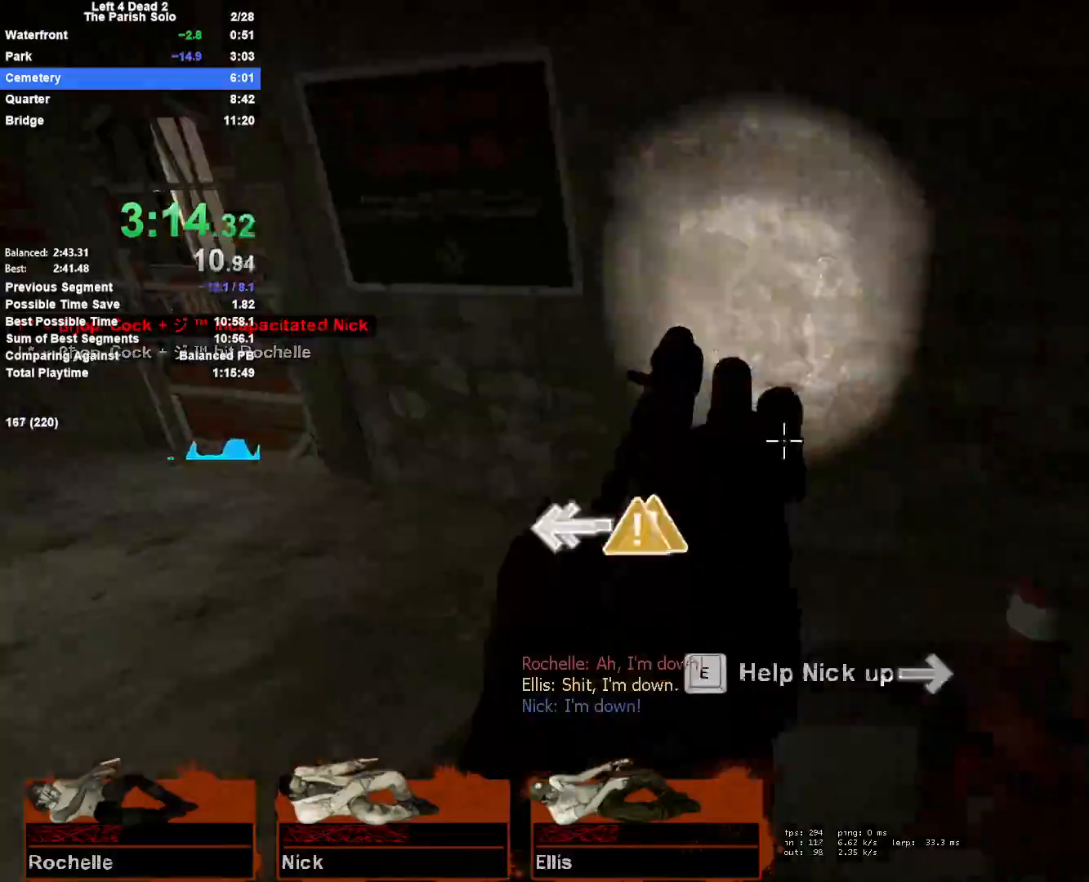
{"keys": ["e", "w"], "mouse": [], "events": [[50, "w", "down"], [133, "mouse_mb5", "down"], [233, "a", "up"], [283, "mouse_mb5", "up"], [467, "e", "down"]]}
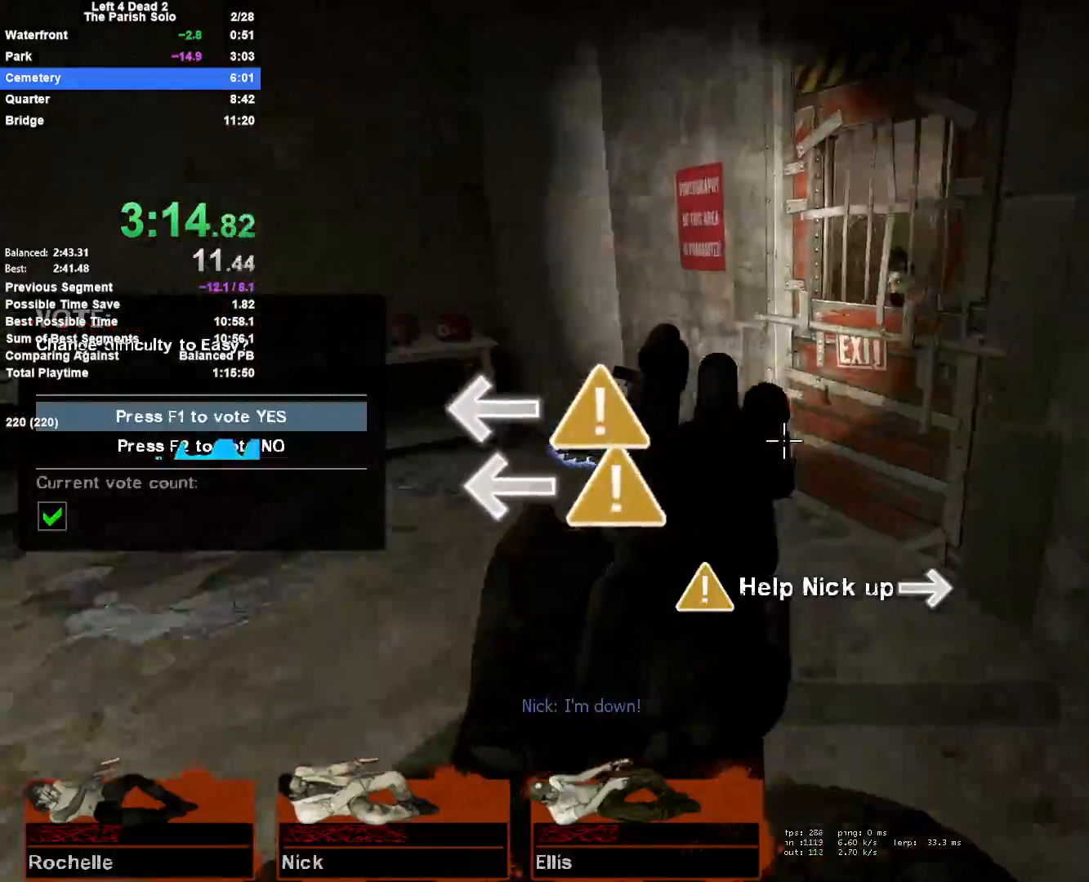
{"keys": ["e", "w"], "mouse": [], "events": [[67, "e", "up"], [117, "e", "down"], [250, "e", "up"], [300, "e", "down"], [383, "e", "up"], [433, "e", "down"]]}
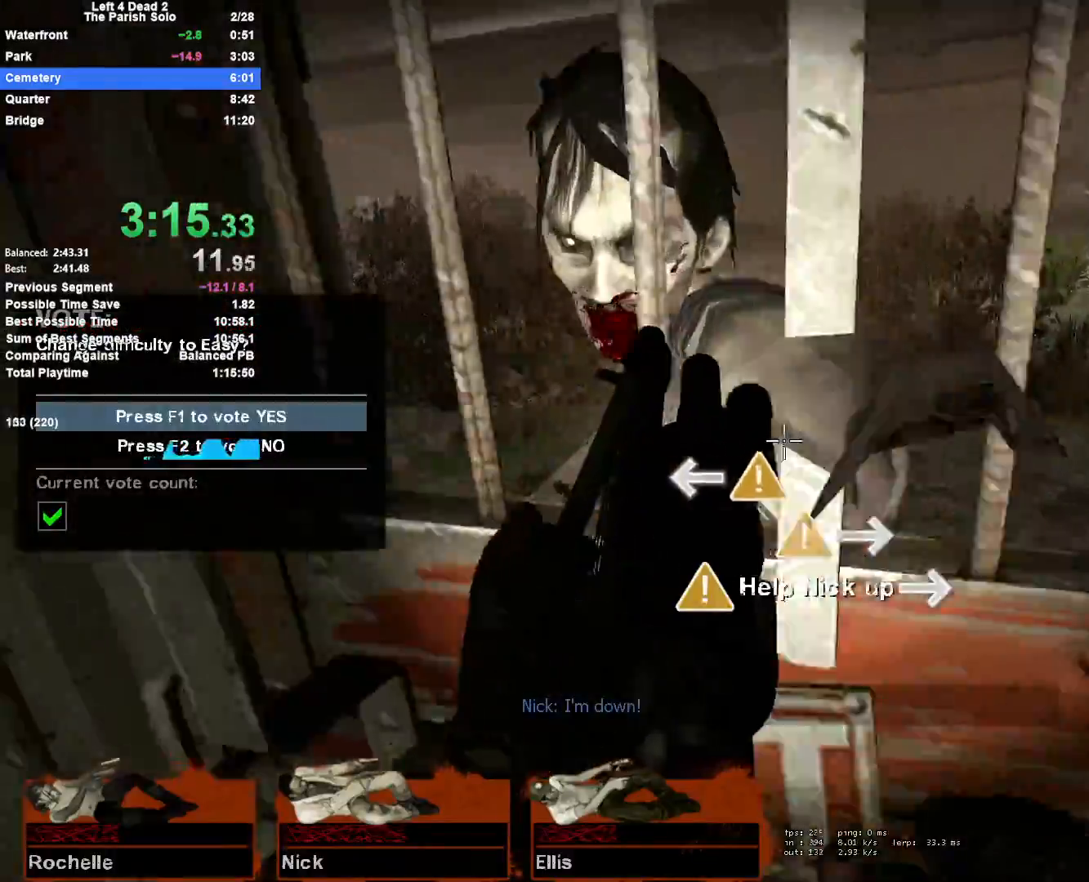
{"keys": ["w"], "mouse": ["right"], "events": [[33, "e", "up"], [117, "3", "down"], [217, "mouse_left", "down"], [267, "3", "up"], [367, "3", "down"], [367, "e", "down"], [400, "mouse_right", "down"], [450, "mouse_left", "up"], [500, "3", "up"], [500, "e", "up"]]}
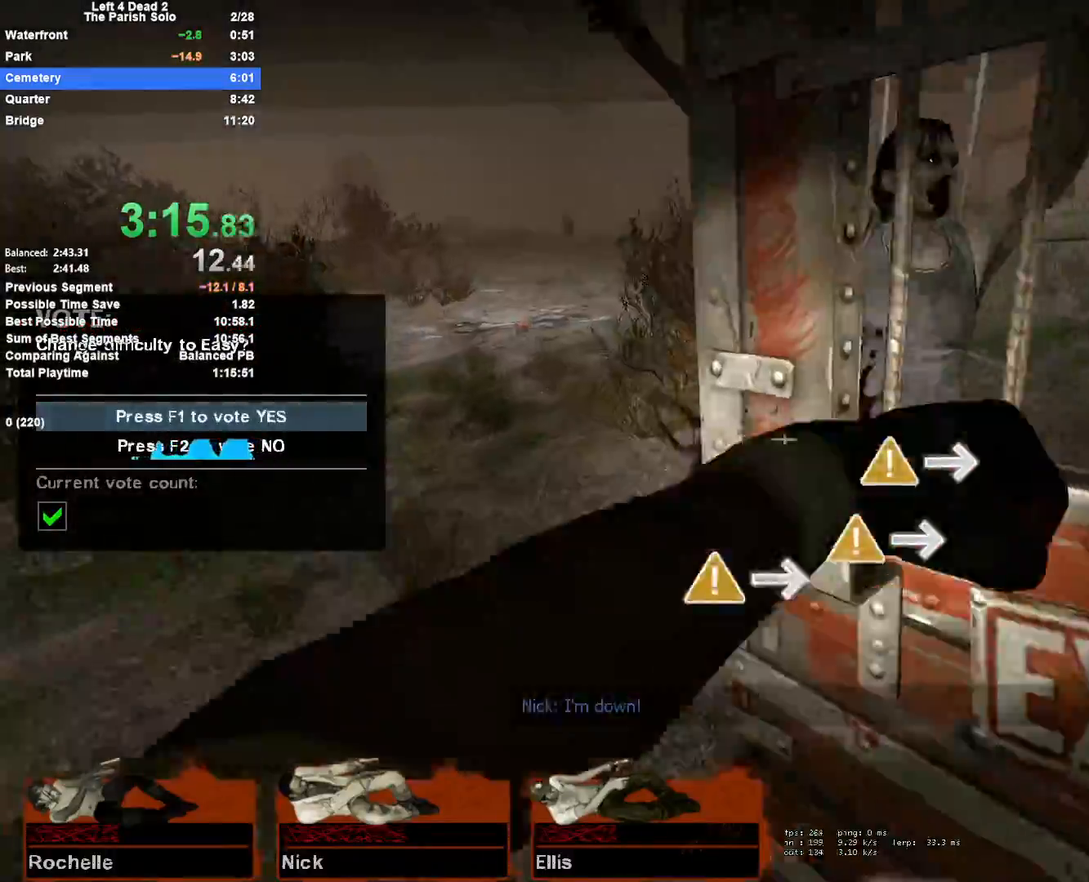
{"keys": ["a"], "mouse": ["left"], "events": [[50, "mouse_left", "down"], [50, "mouse_right", "up"], [233, "a", "down"], [333, "w", "up"]]}
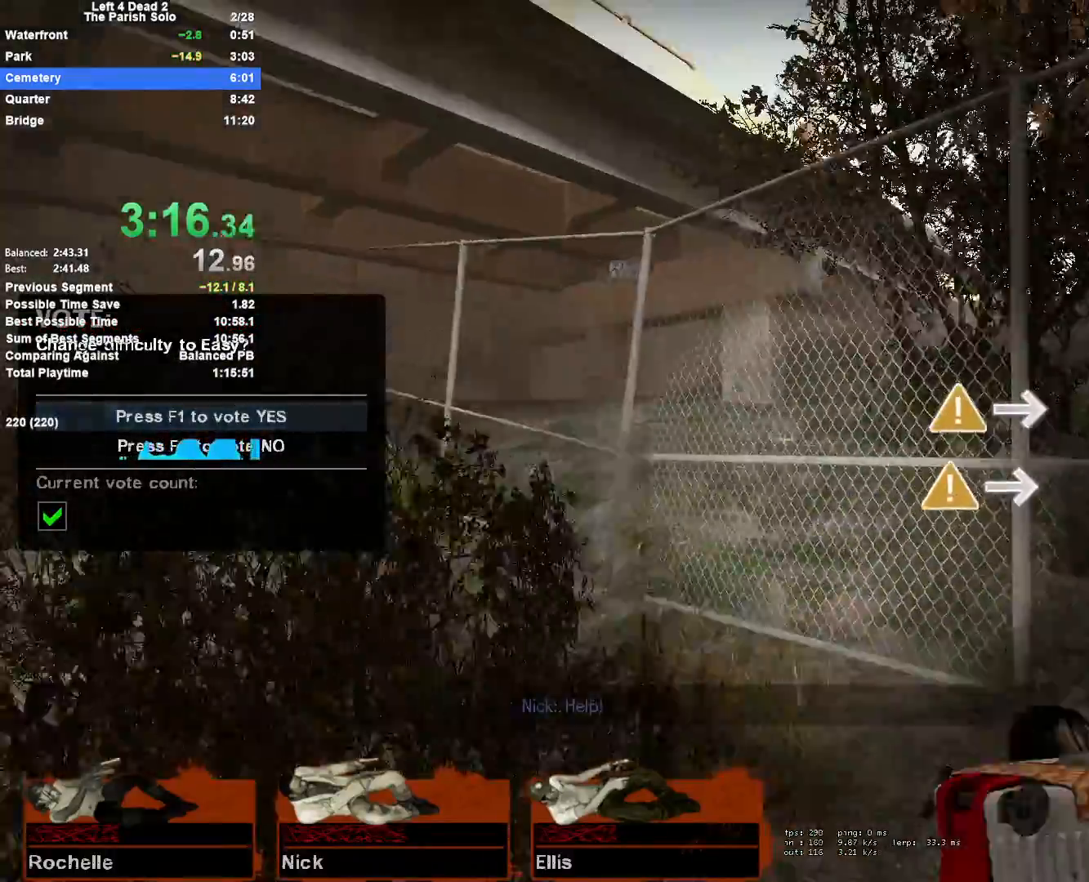
{"keys": ["a", "s"], "mouse": [], "events": [[67, "s", "down"], [433, "mouse_left", "up"]]}
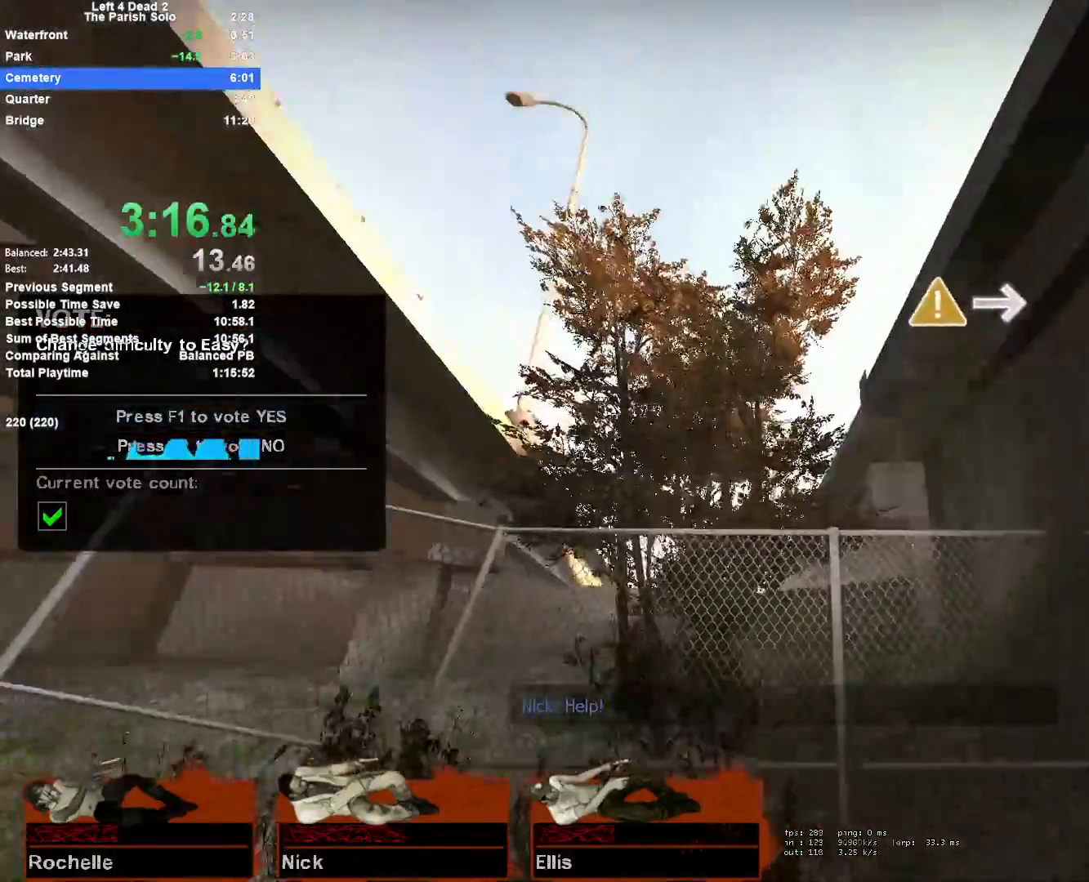
{"keys": ["a"], "mouse": [], "events": [[167, "a", "up"], [367, "a", "down"], [500, "s", "up"]]}
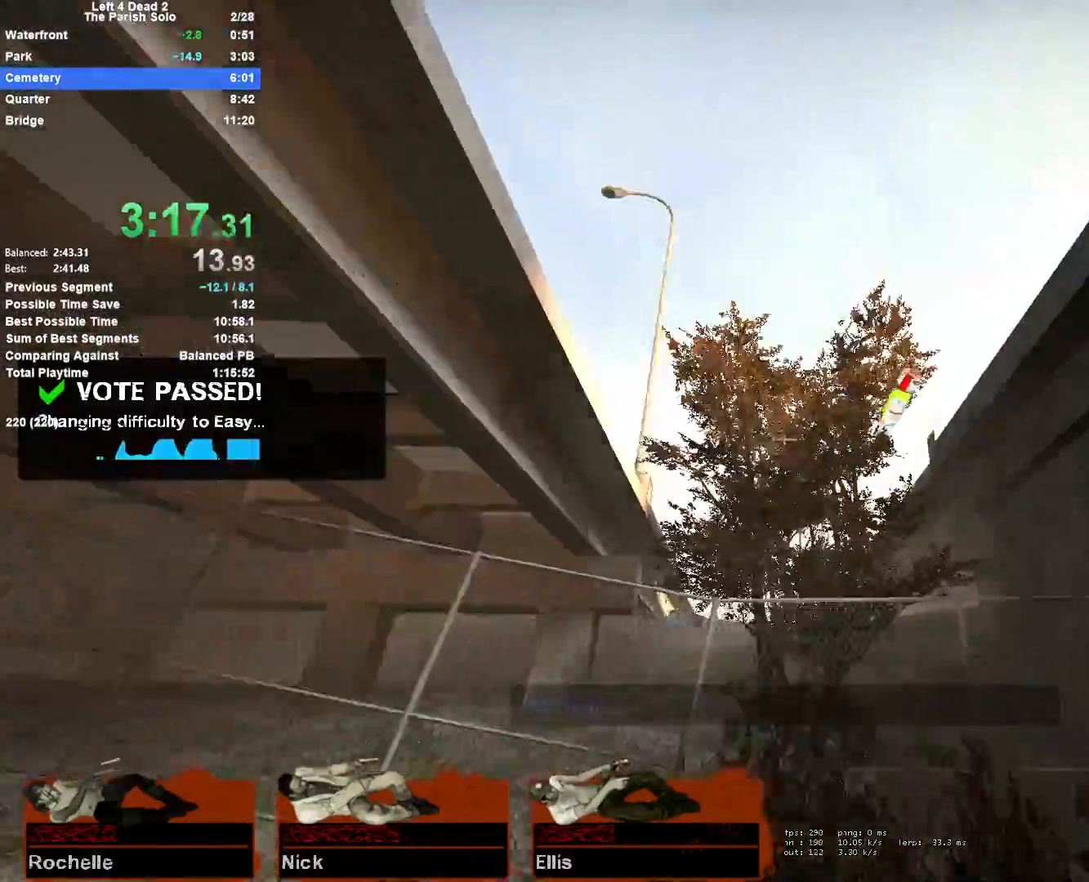
{"keys": ["w"], "mouse": [], "events": [[150, "w", "down"], [183, "a", "up"]]}
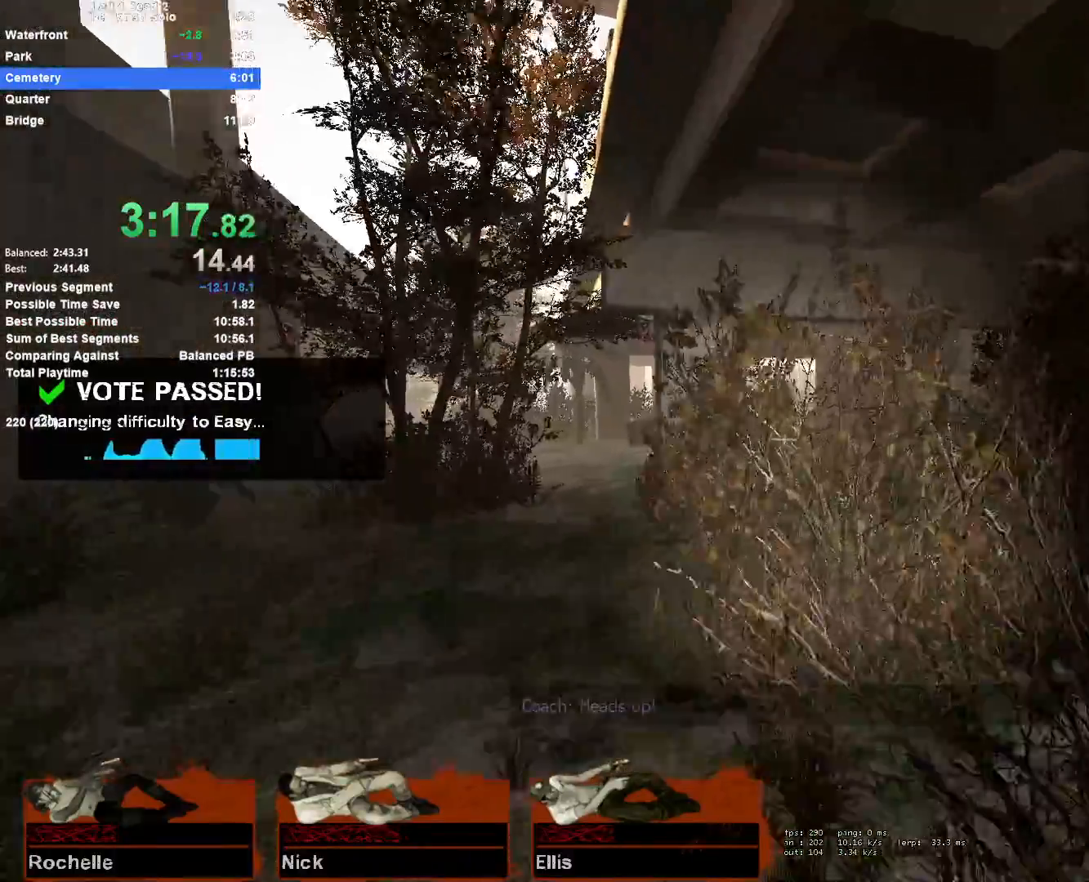
{"keys": ["a"], "mouse": [], "events": [[17, "d", "down"], [17, "space", "down"], [67, "w", "up"], [200, "space", "up"], [250, "a", "down"], [250, "d", "up"]]}
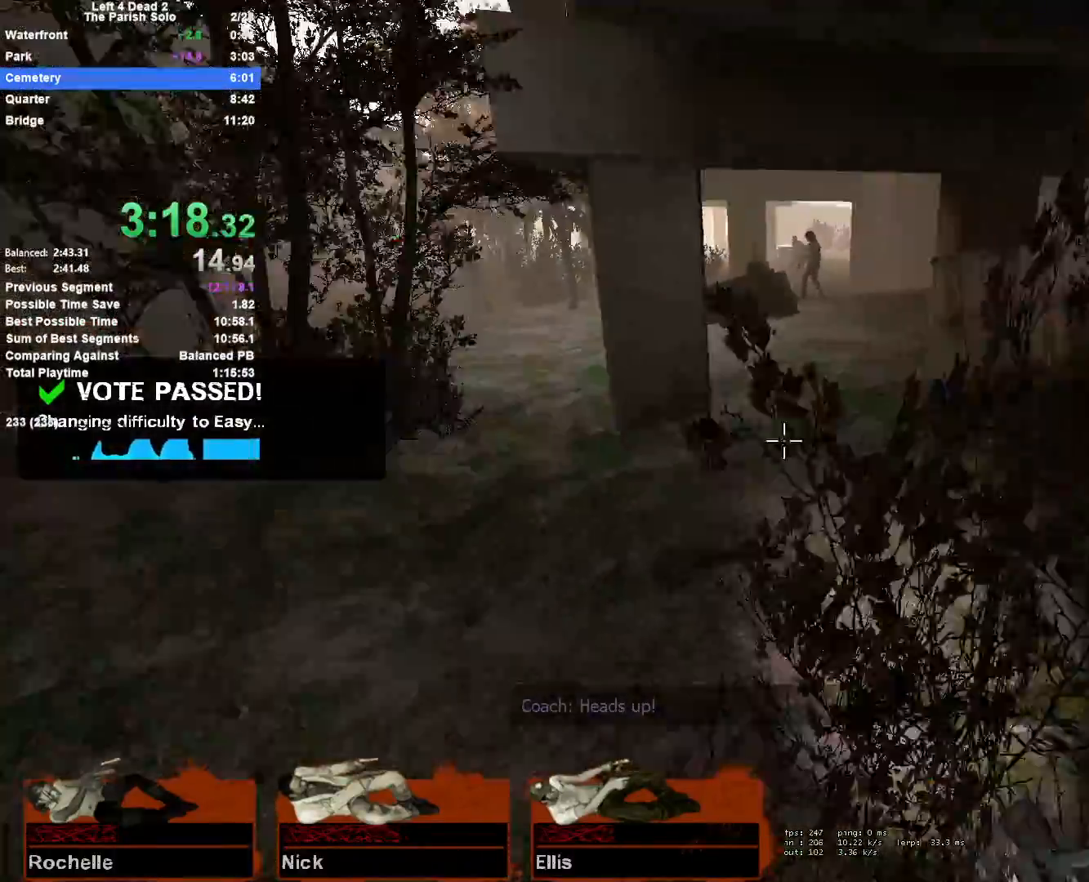
{"keys": ["d"], "mouse": [], "events": [[167, "d", "down"], [167, "space", "down"], [217, "a", "up"], [400, "space", "up"]]}
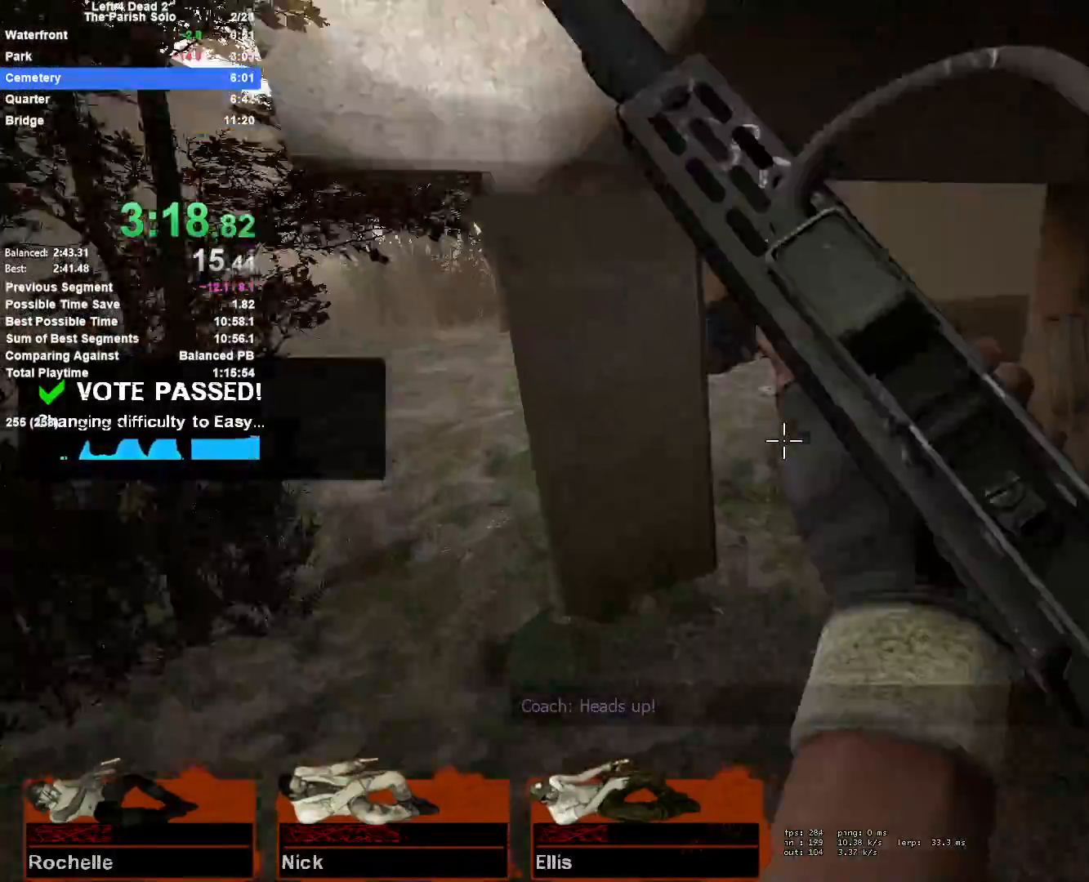
{"keys": ["w"], "mouse": [], "events": [[100, "w", "down"], [183, "d", "up"]]}
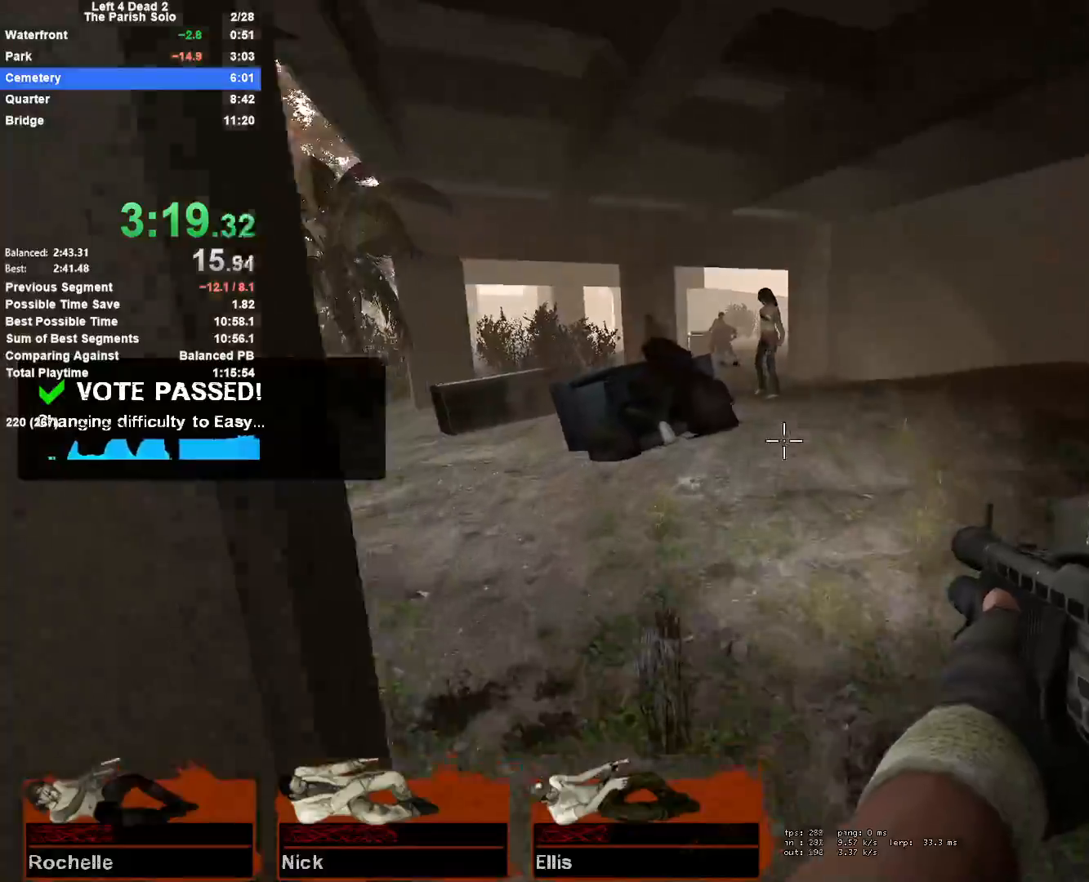
{"keys": ["w"], "mouse": [], "events": [[250, "d", "down"], [350, "d", "up"]]}
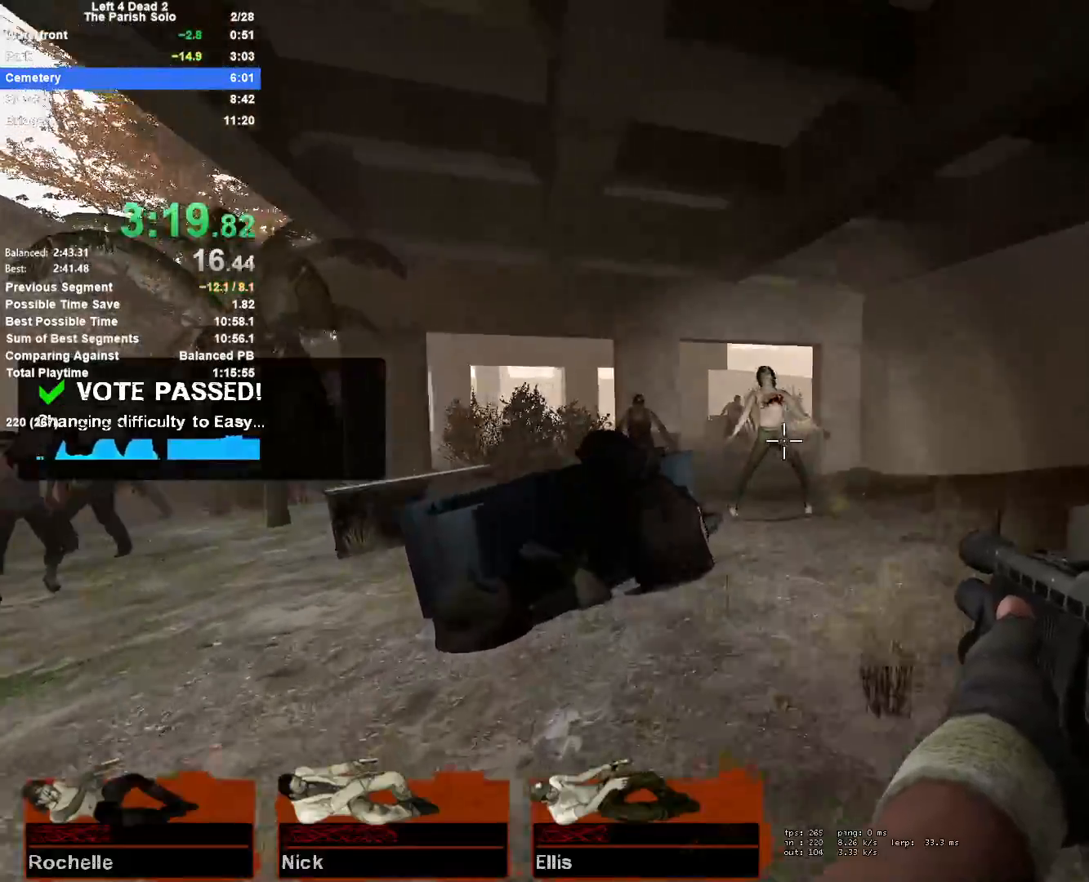
{"keys": ["r", "w"], "mouse": [], "events": [[133, "mouse_left", "down"], [167, "d", "down"], [267, "mouse_left", "up"], [317, "d", "up"], [500, "r", "down"]]}
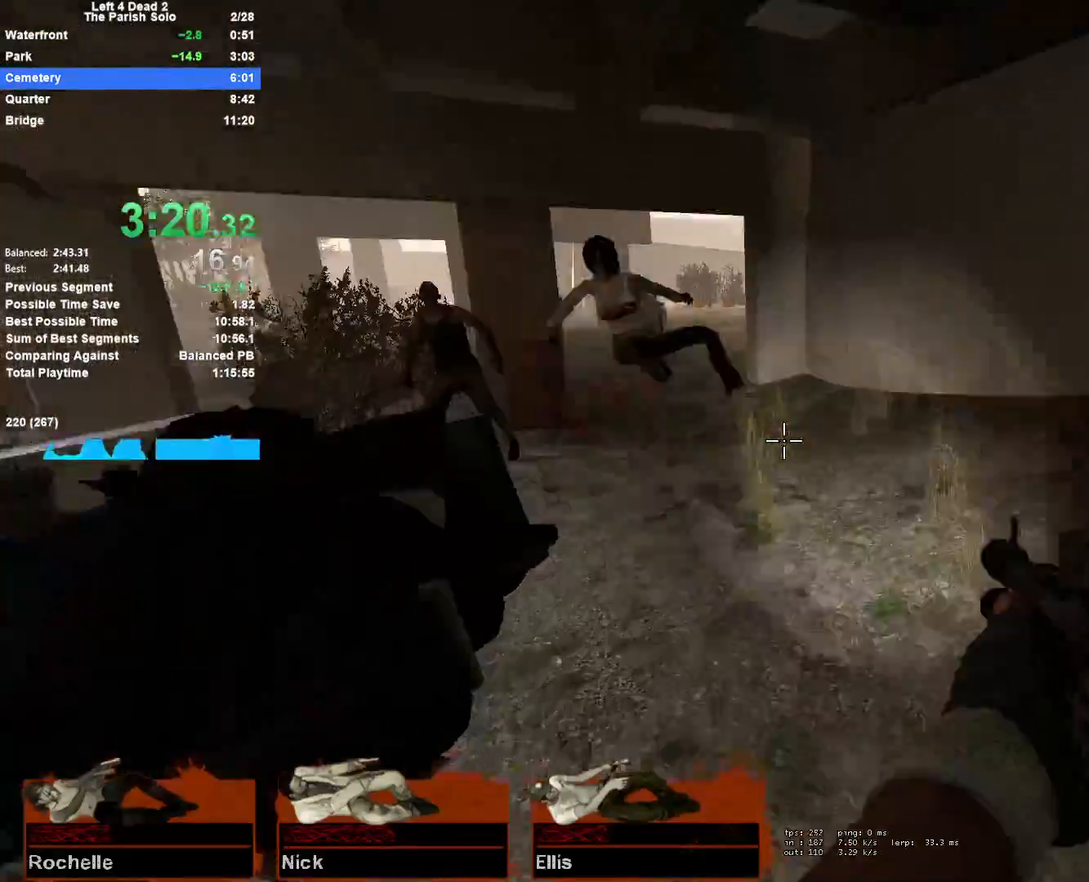
{"keys": ["d", "space", "w"], "mouse": [], "events": [[100, "r", "up"], [417, "d", "down"], [467, "space", "down"]]}
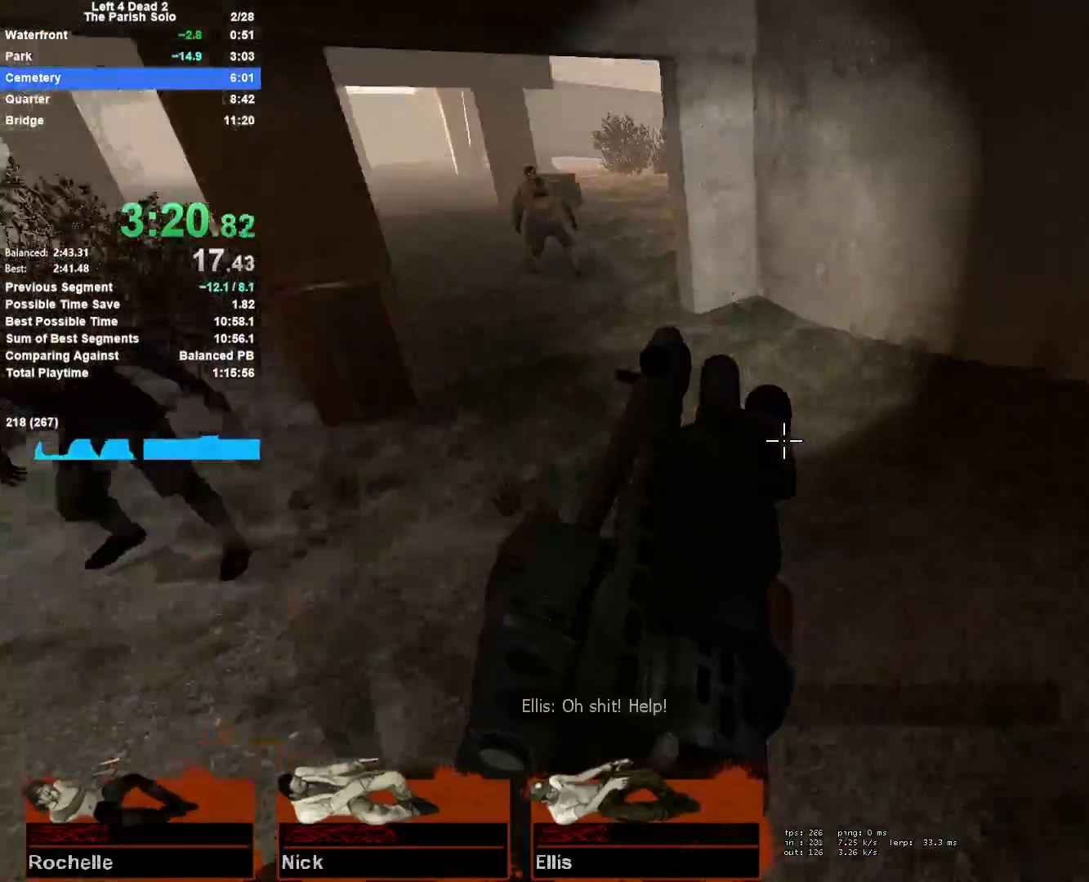
{"keys": ["a"], "mouse": [], "events": [[17, "w", "up"], [100, "a", "down"], [100, "d", "up"], [100, "space", "up"]]}
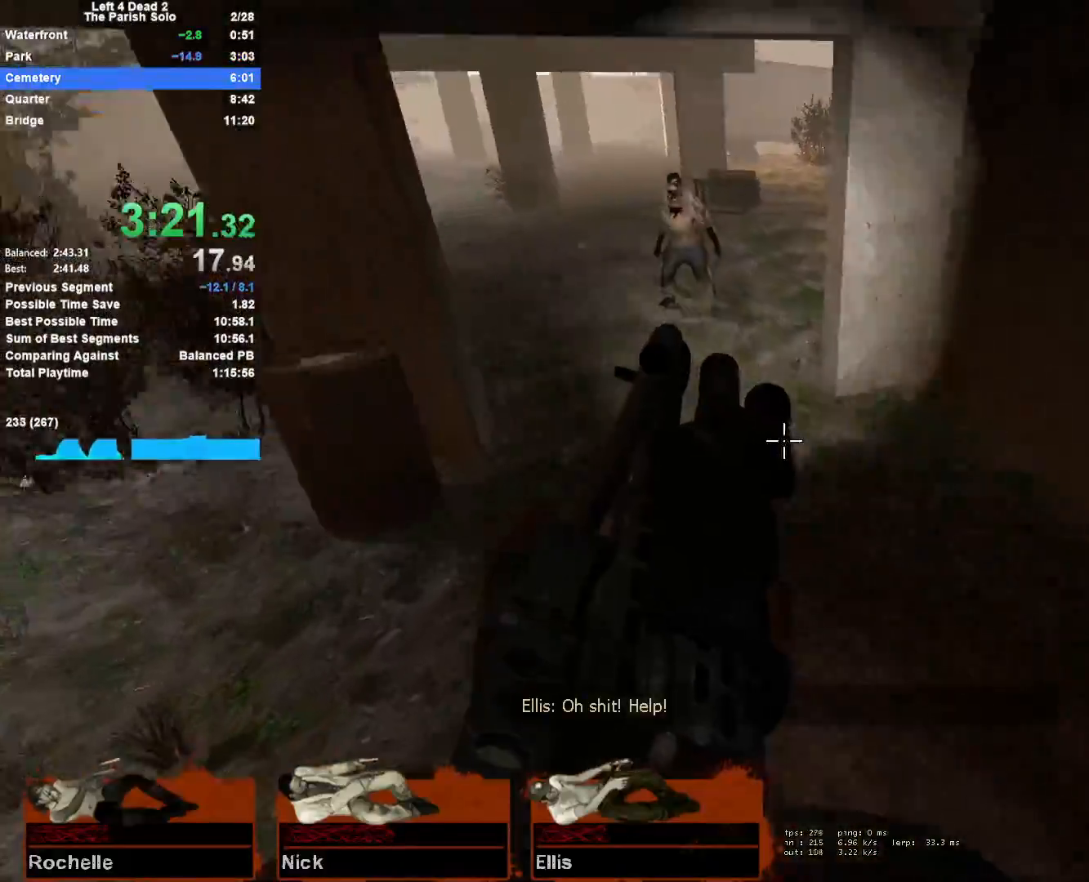
{"keys": ["d"], "mouse": [], "events": [[167, "d", "down"], [167, "space", "down"], [217, "a", "up"], [350, "space", "up"]]}